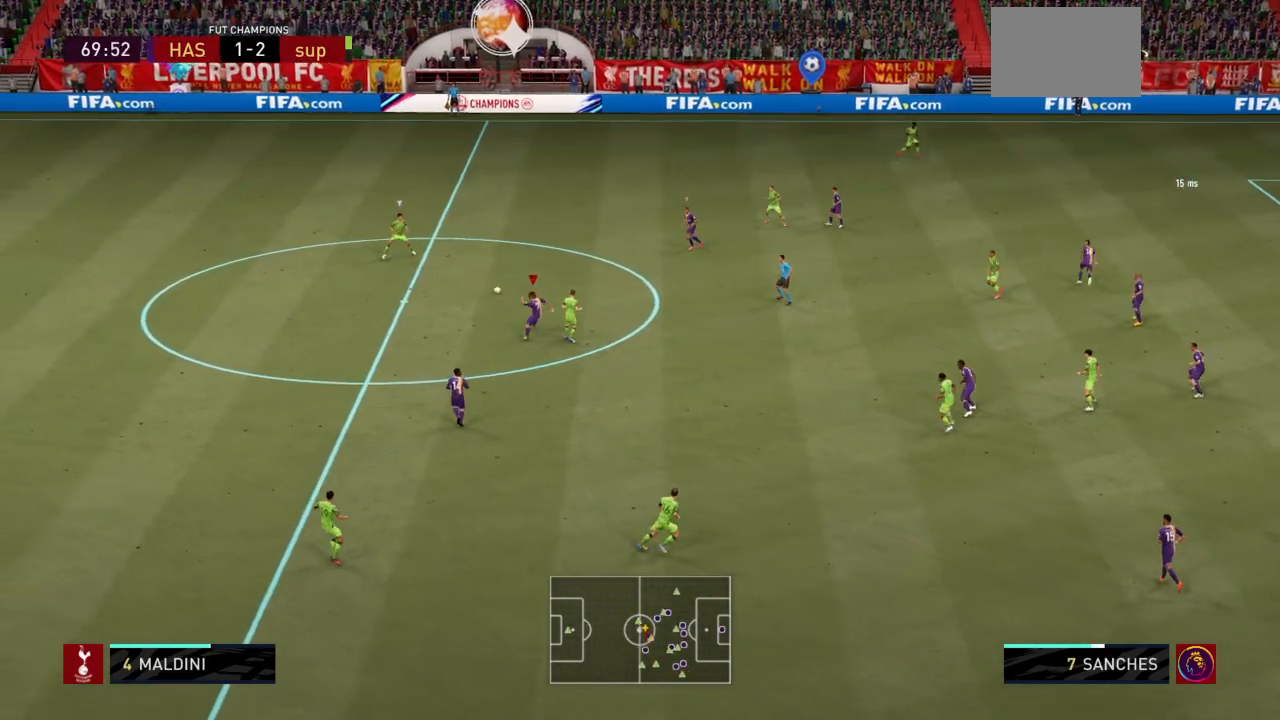
Gameplay with a controller (PlayStation layout); each line is a JSON object with the inputs held at the frame after it. "events" lists button and stick changes between this image and that frame as [ms after this image, input, new state], when the widget could be followed in between. Not read: L3 R3.
{"buttons": ["R1", "R2", "DPAD_DOWN"], "left_stick": "center", "right_stick": "center"}
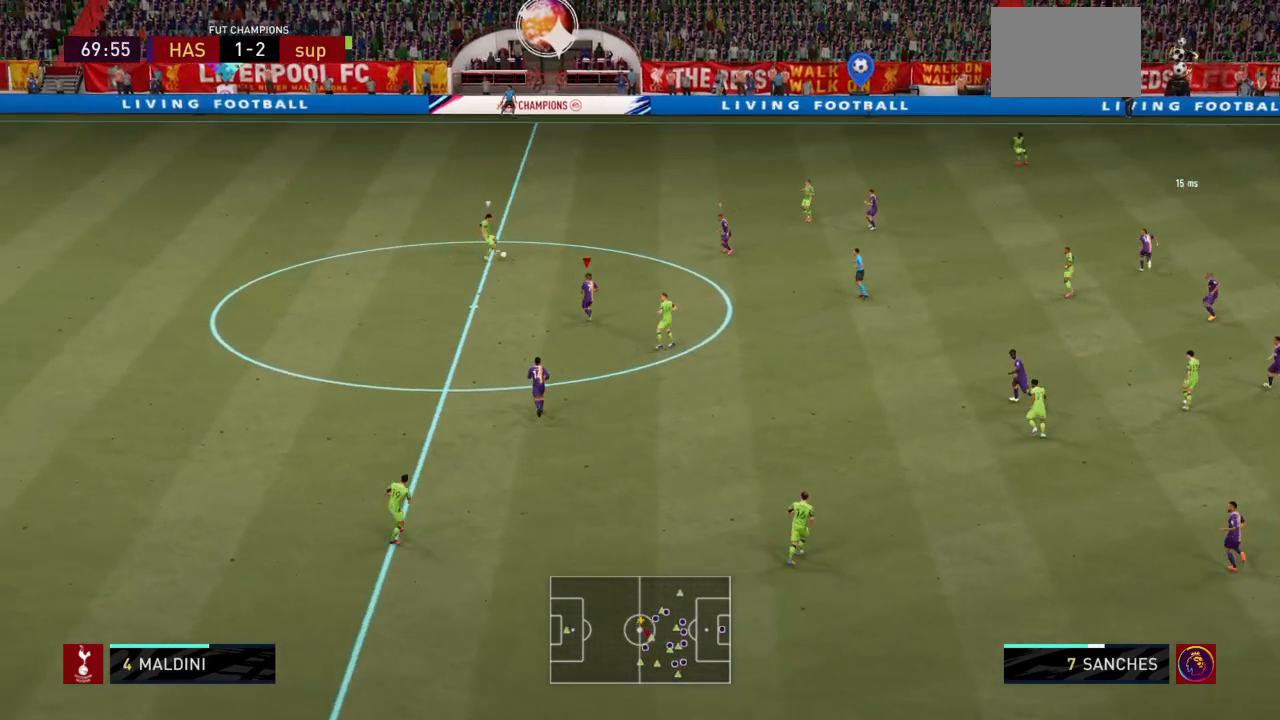
{"buttons": ["R1", "R2"], "left_stick": "up-left", "right_stick": "center", "events": [[34, "DPAD_DOWN", "up"], [67, "R1", "up"], [134, "DPAD_LEFT", "down"], [234, "DPAD_LEFT", "up"], [234, "R1", "down"], [501, "left_stick", "up-left"]]}
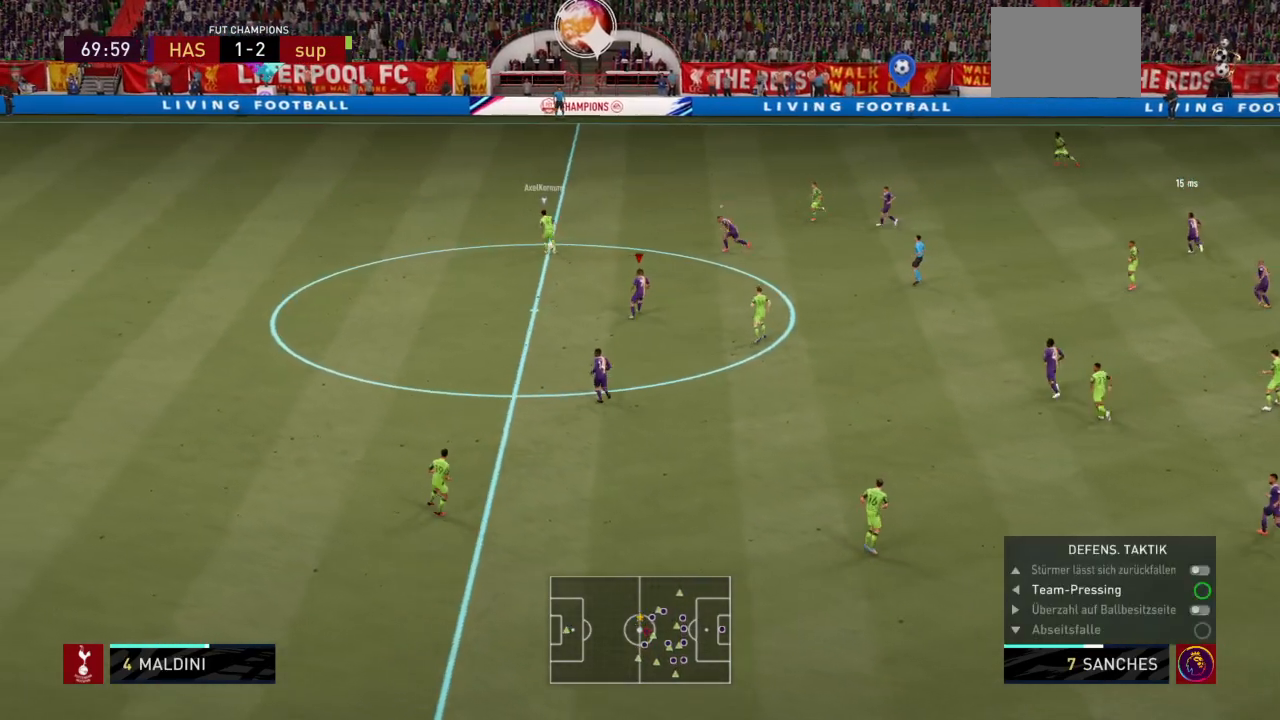
{"buttons": ["R2"], "left_stick": "up-left", "right_stick": "center", "events": [[200, "L1", "down"], [200, "R1", "up"], [500, "L1", "up"]]}
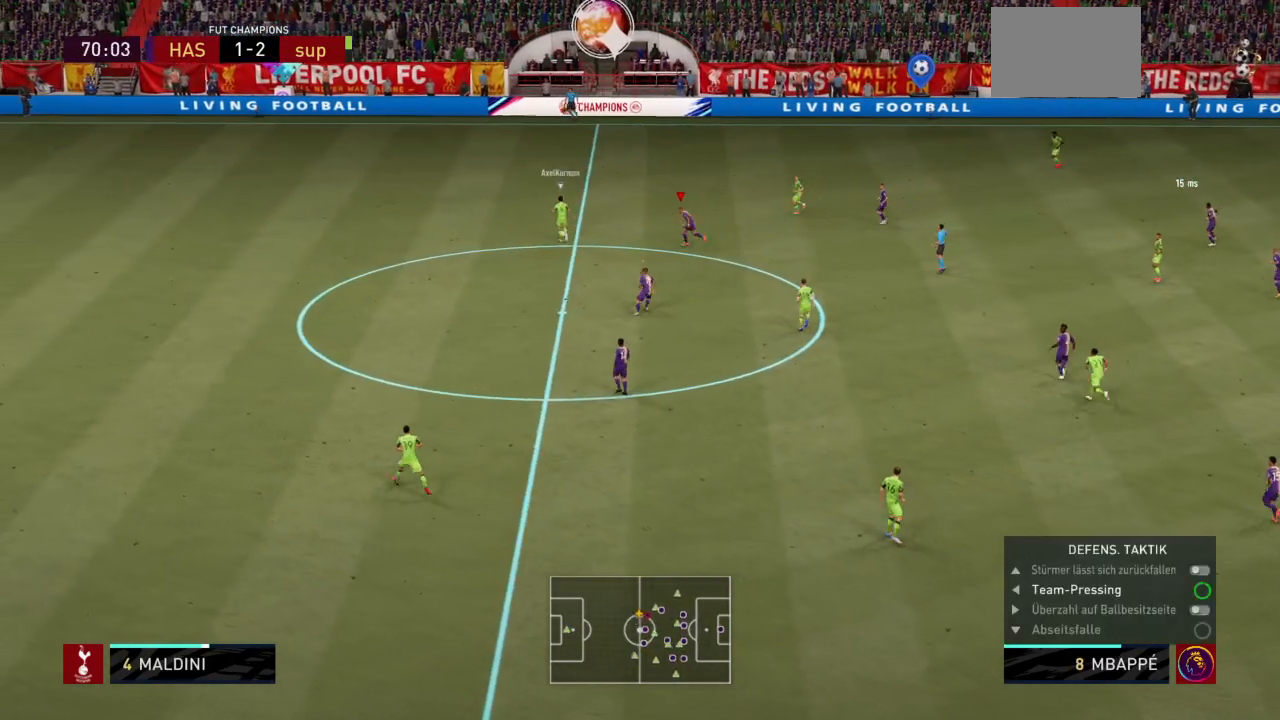
{"buttons": ["R2"], "left_stick": "up-left", "right_stick": "center", "events": [[67, "R1", "down"], [134, "R1", "up"], [367, "L1", "down"], [501, "L1", "up"]]}
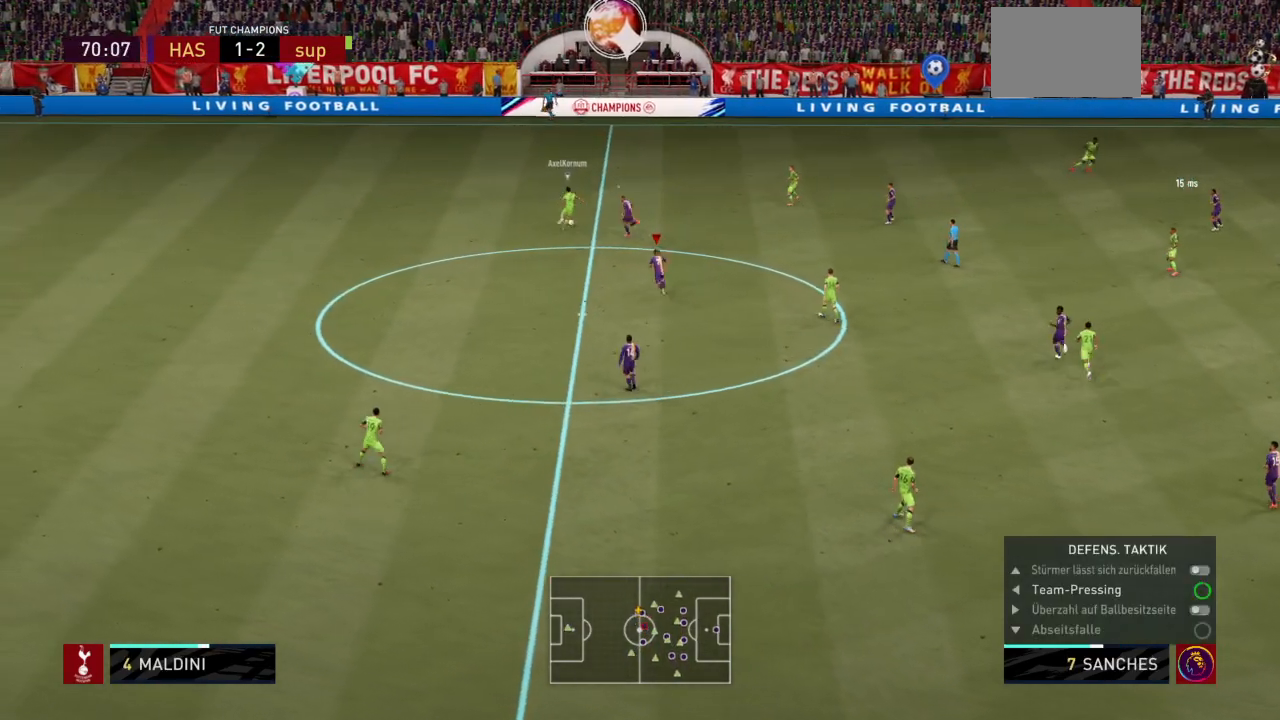
{"buttons": ["R1", "R2"], "left_stick": "up", "right_stick": "center", "events": [[300, "L1", "down"], [400, "left_stick", "up"], [433, "R1", "down"], [467, "L1", "up"]]}
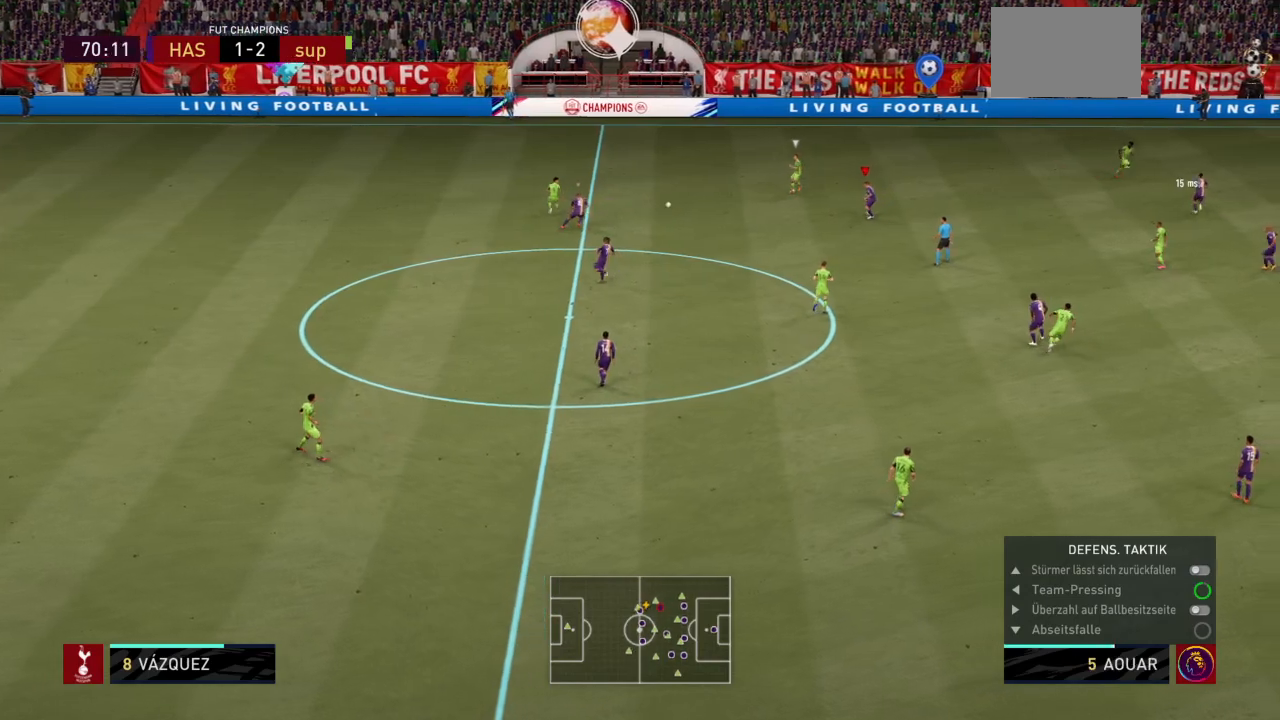
{"buttons": ["L2", "R2"], "left_stick": "up", "right_stick": "center", "events": [[401, "R1", "up"], [434, "L2", "down"]]}
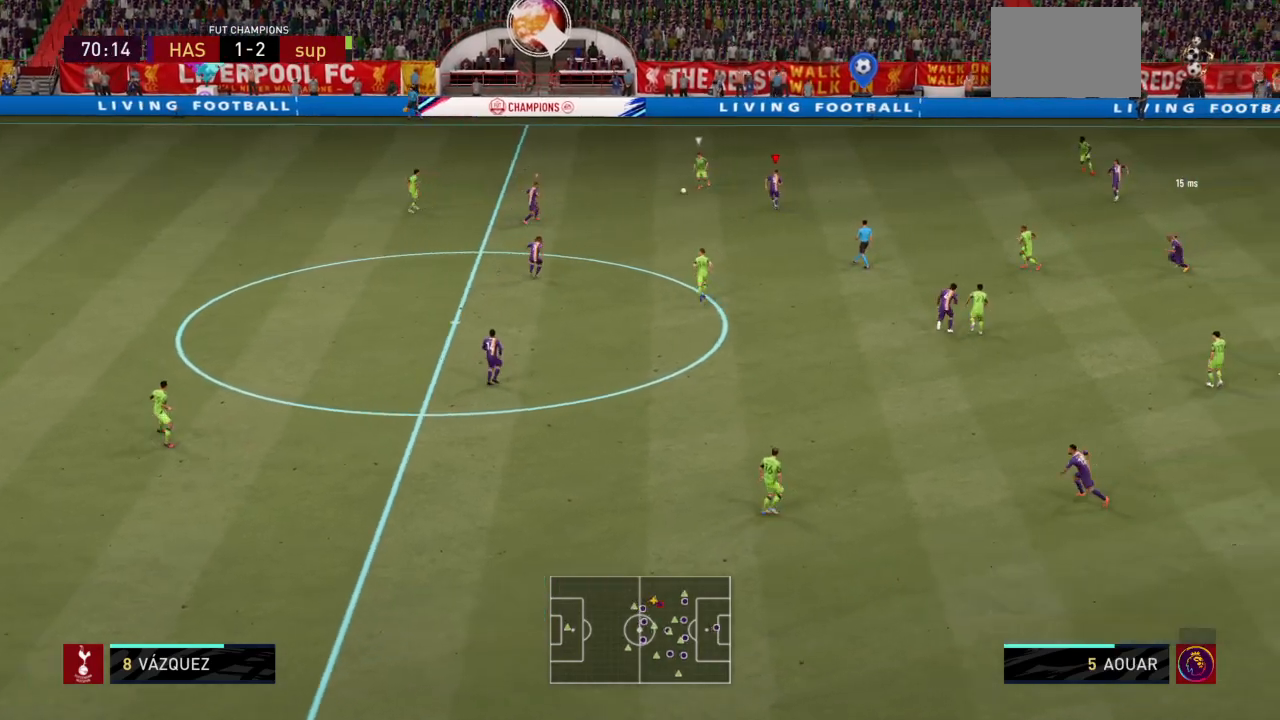
{"buttons": ["L2", "R2"], "left_stick": "left", "right_stick": "center", "events": [[66, "left_stick", "up-left"], [267, "left_stick", "left"]]}
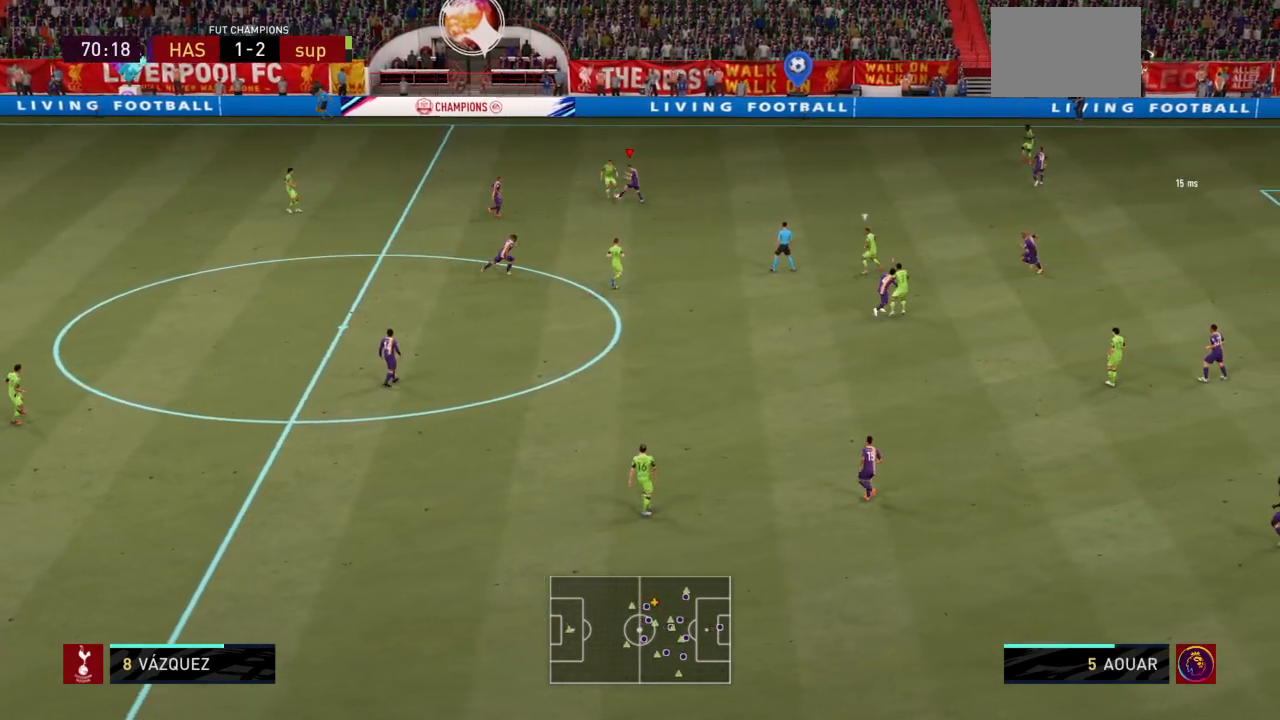
{"buttons": ["R2"], "left_stick": "left", "right_stick": "center"}
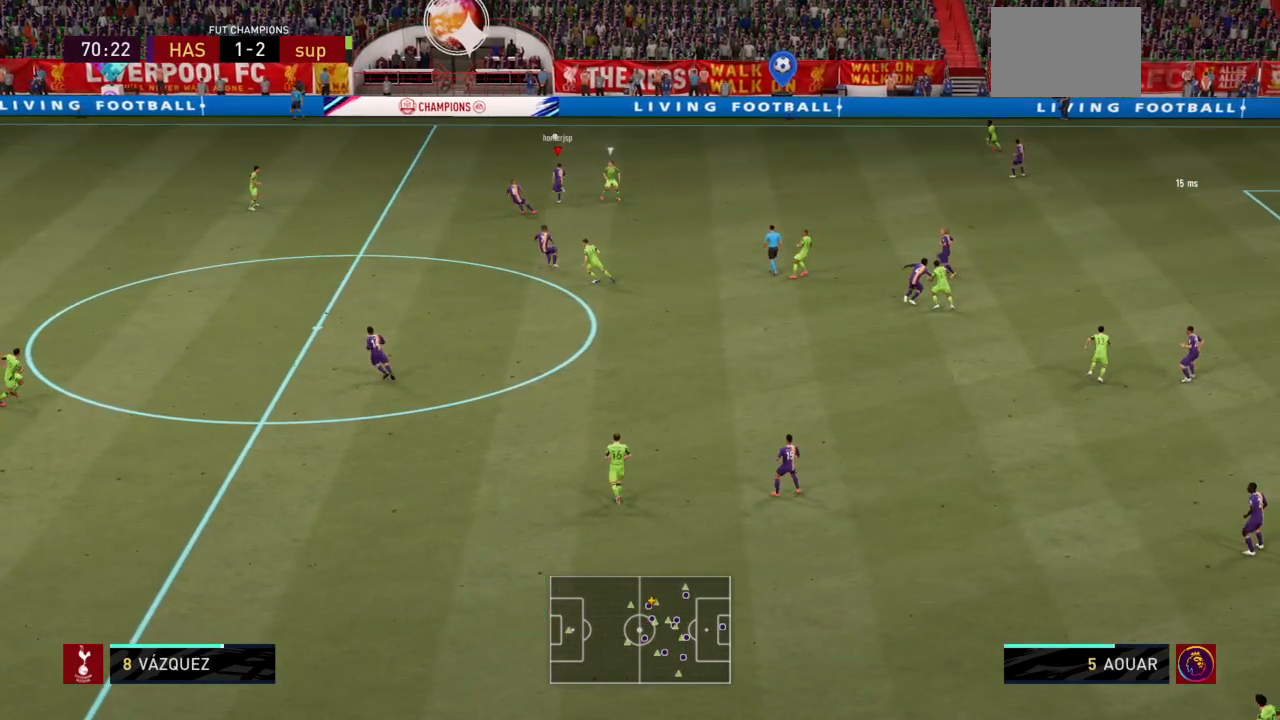
{"buttons": ["R2"], "left_stick": "left", "right_stick": "center", "events": [[100, "left_stick", "up-left"], [234, "left_stick", "left"]]}
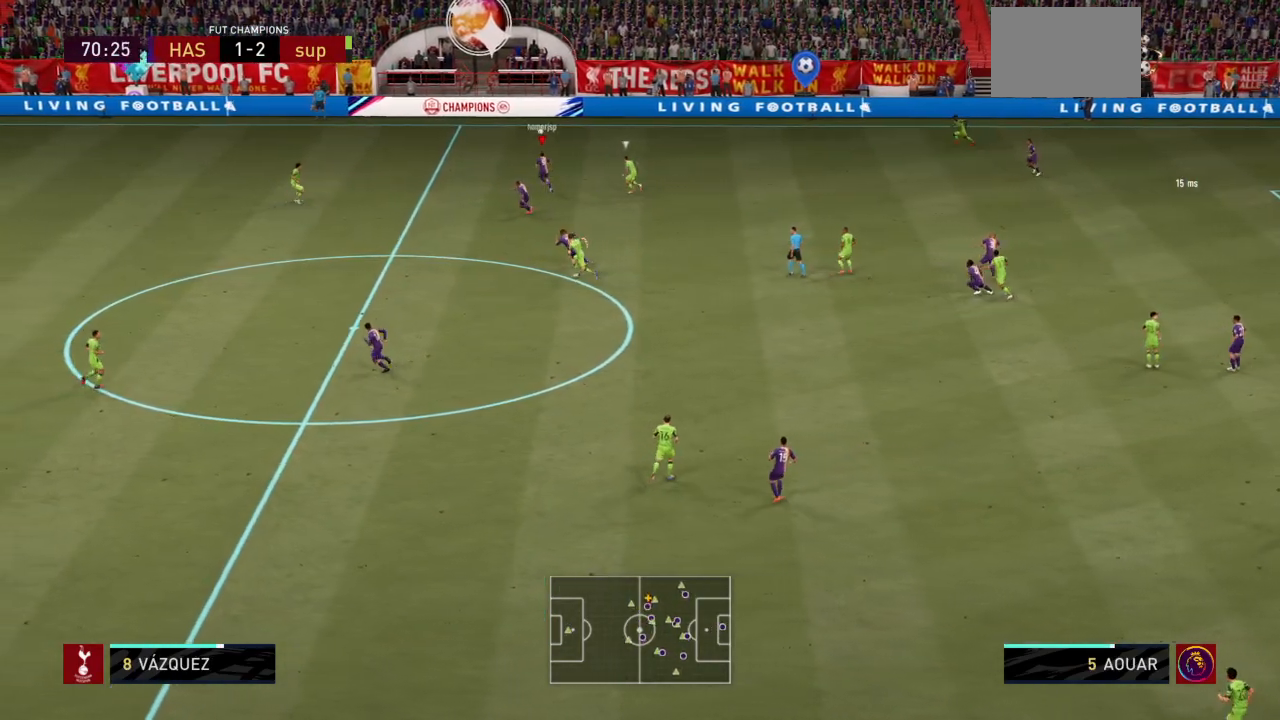
{"buttons": ["R2"], "left_stick": "left", "right_stick": "center", "events": []}